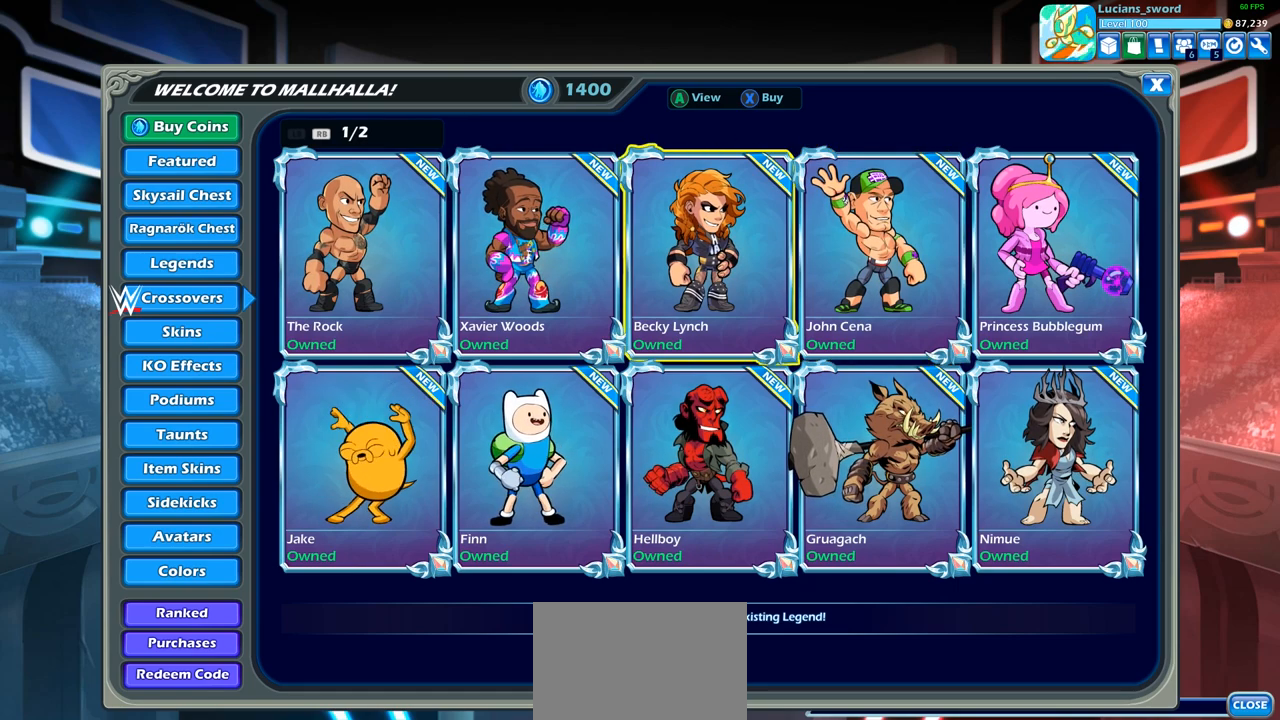
Gameplay with a controller (PlayStation layout); each line is a JSON object with the inputs held at the frame after it. "events" lists button and stick changes between this image and that frame as [ms after this image, input, new state], when the widget could be followed in between.
{"buttons": [], "left_stick": "center", "right_stick": "center", "events": [[50, "DPAD_LEFT", "down"], [150, "DPAD_LEFT", "up"], [267, "DPAD_LEFT", "down"], [367, "DPAD_LEFT", "up"]]}
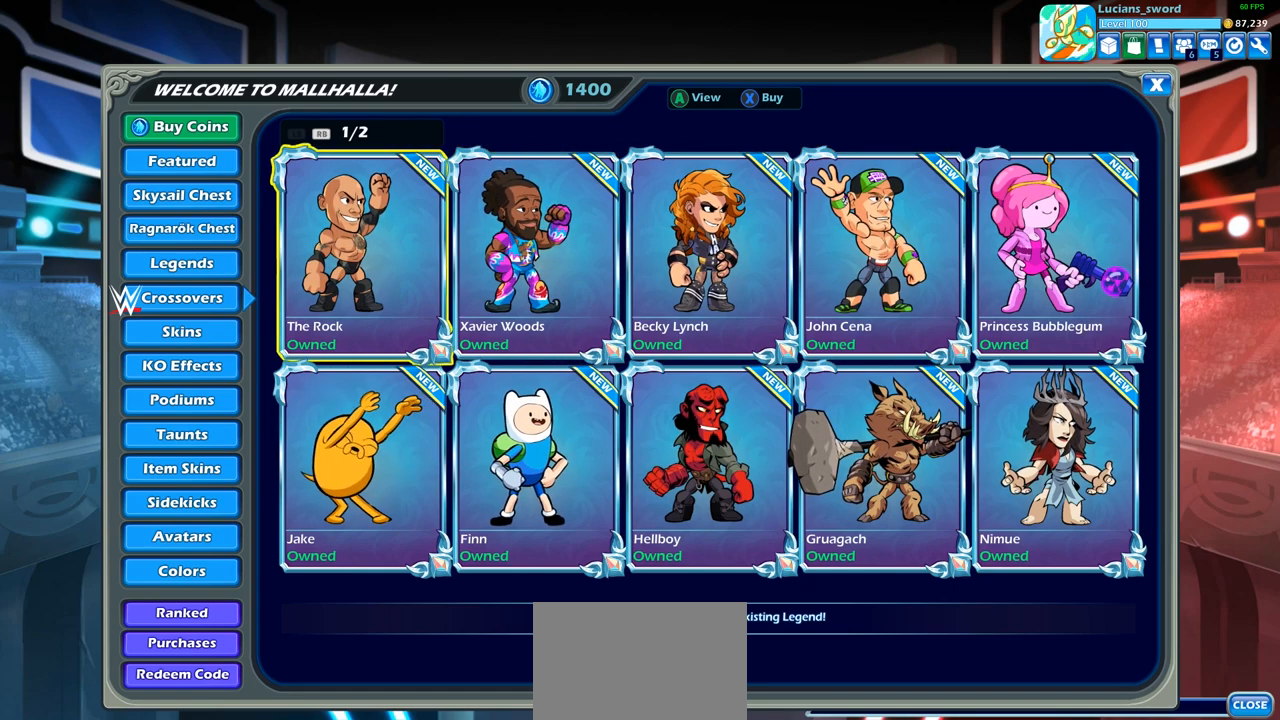
{"buttons": [], "left_stick": "center", "right_stick": "center", "events": []}
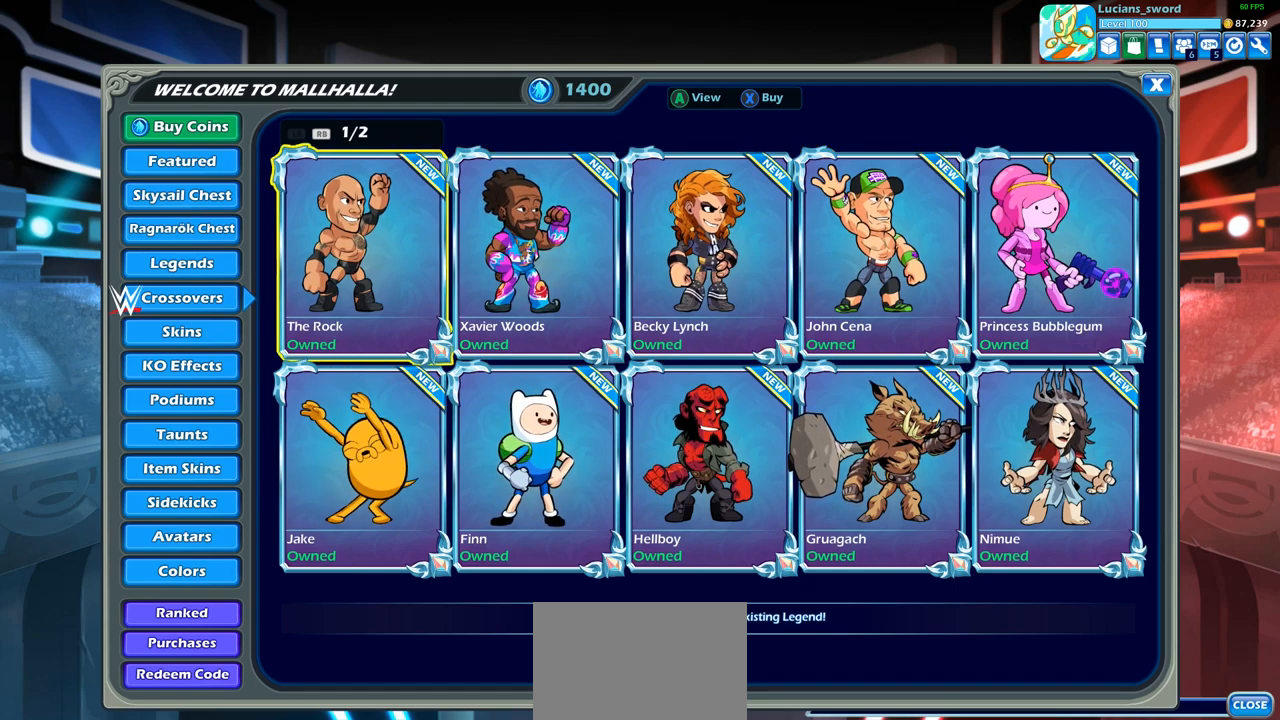
{"buttons": [], "left_stick": "center", "right_stick": "center", "events": []}
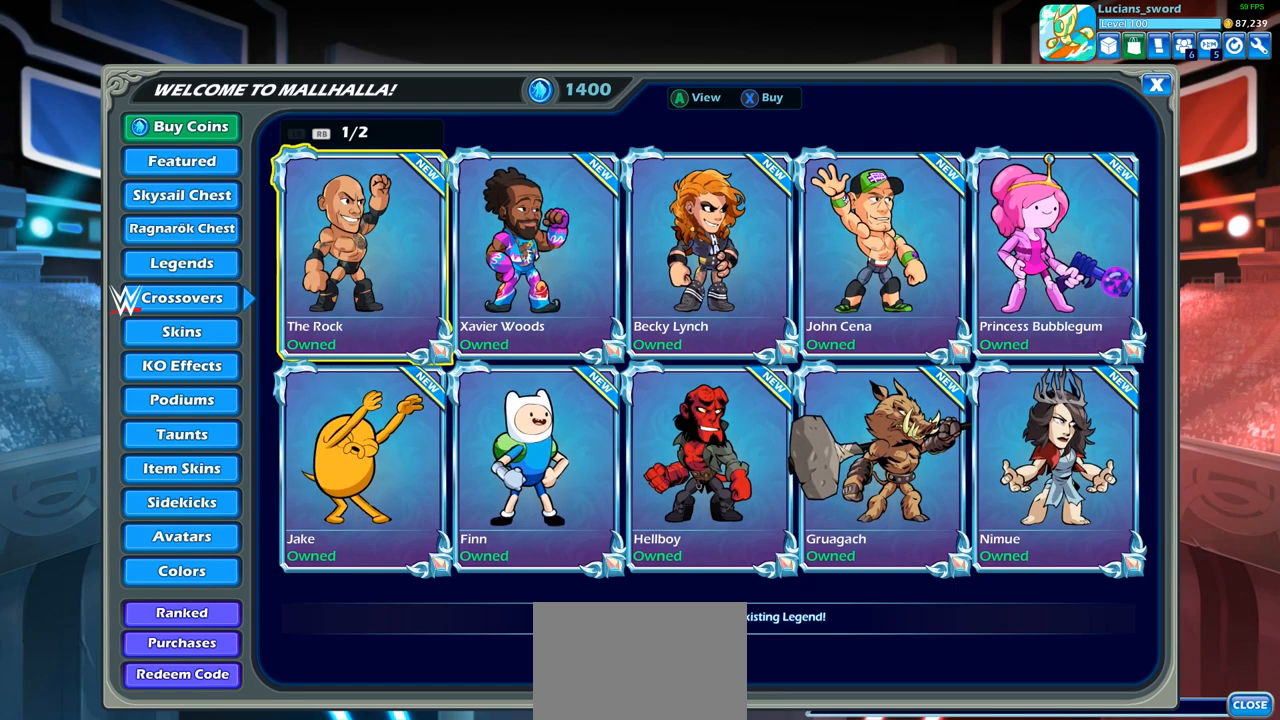
{"buttons": [], "left_stick": "center", "right_stick": "center", "events": []}
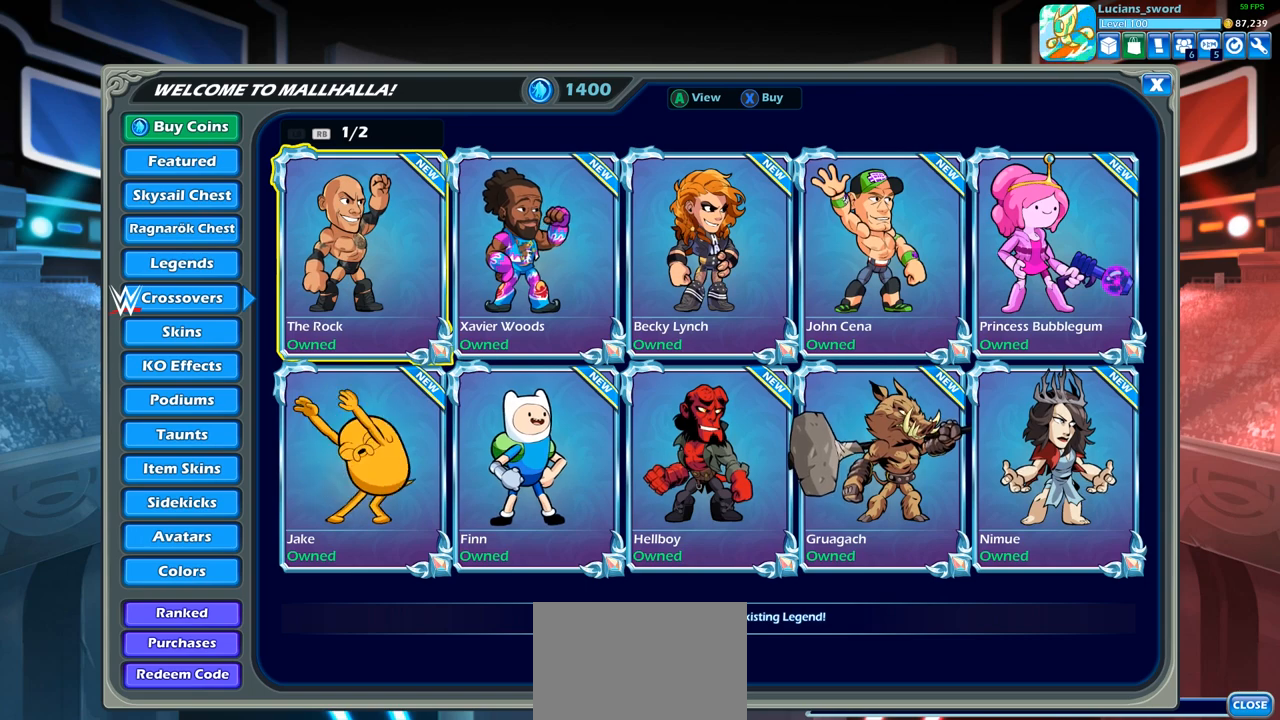
{"buttons": [], "left_stick": "center", "right_stick": "center", "events": []}
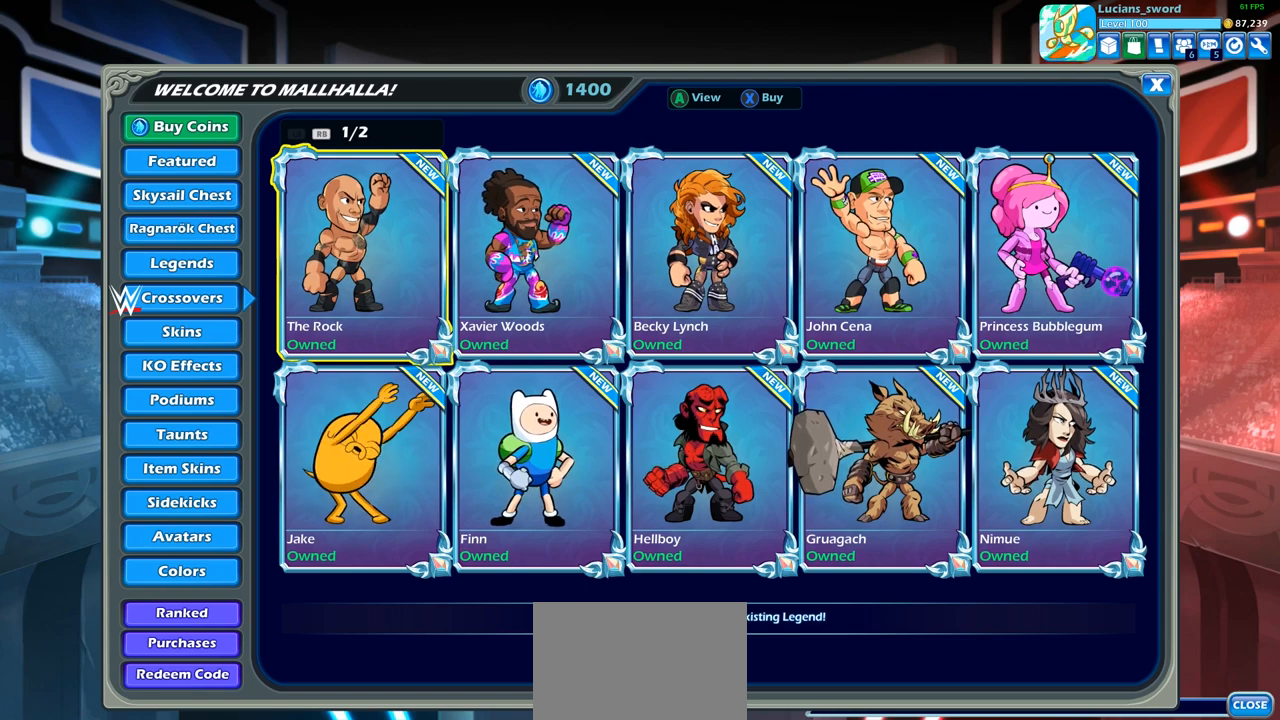
{"buttons": [], "left_stick": "center", "right_stick": "center", "events": []}
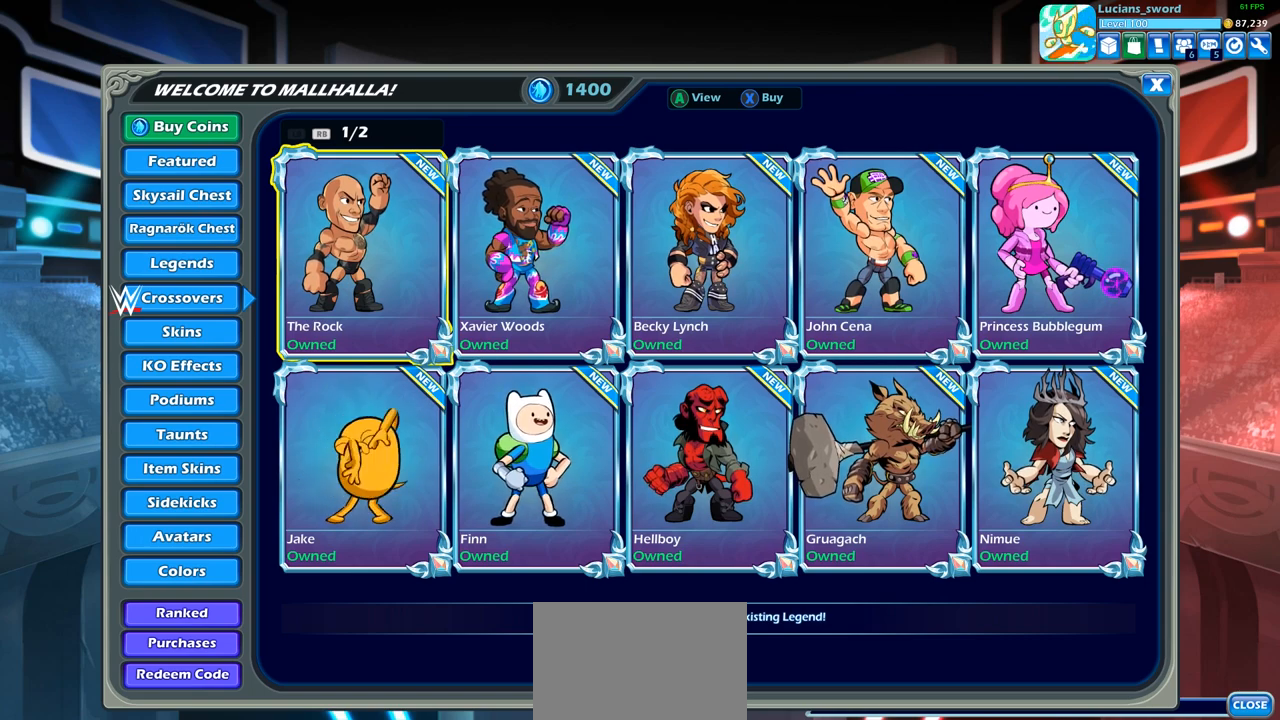
{"buttons": [], "left_stick": "center", "right_stick": "center", "events": []}
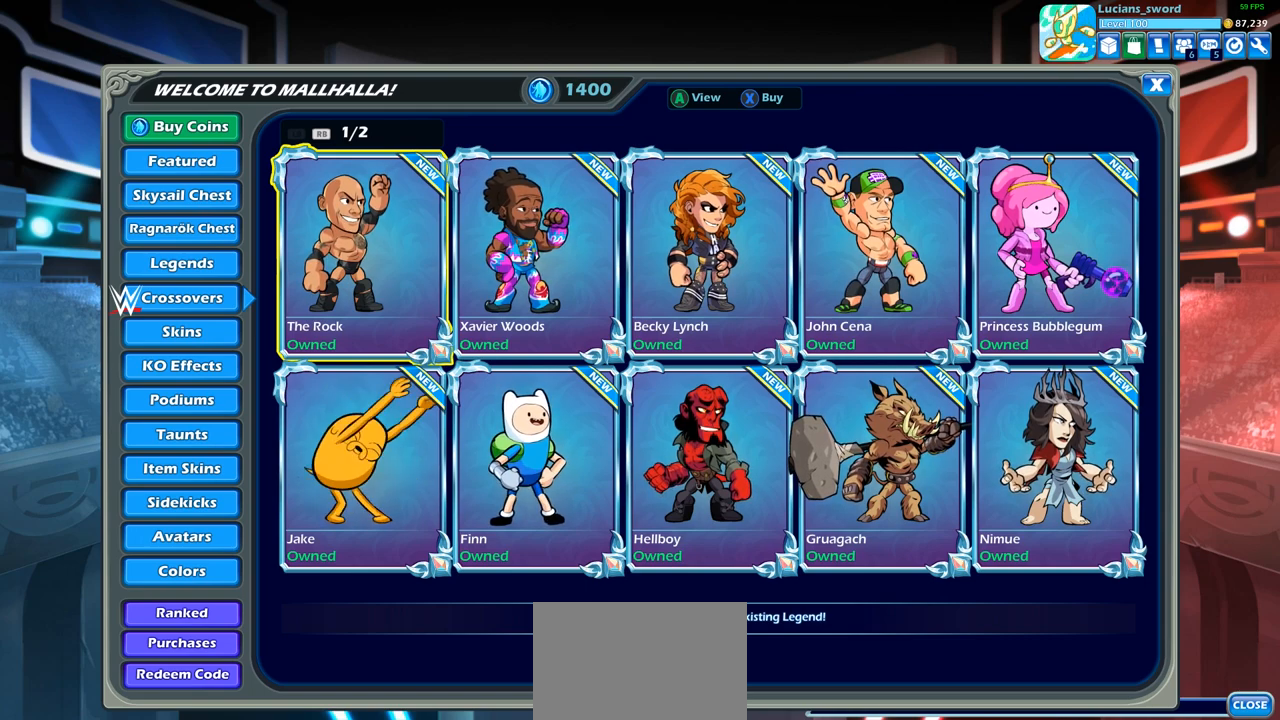
{"buttons": [], "left_stick": "center", "right_stick": "center", "events": []}
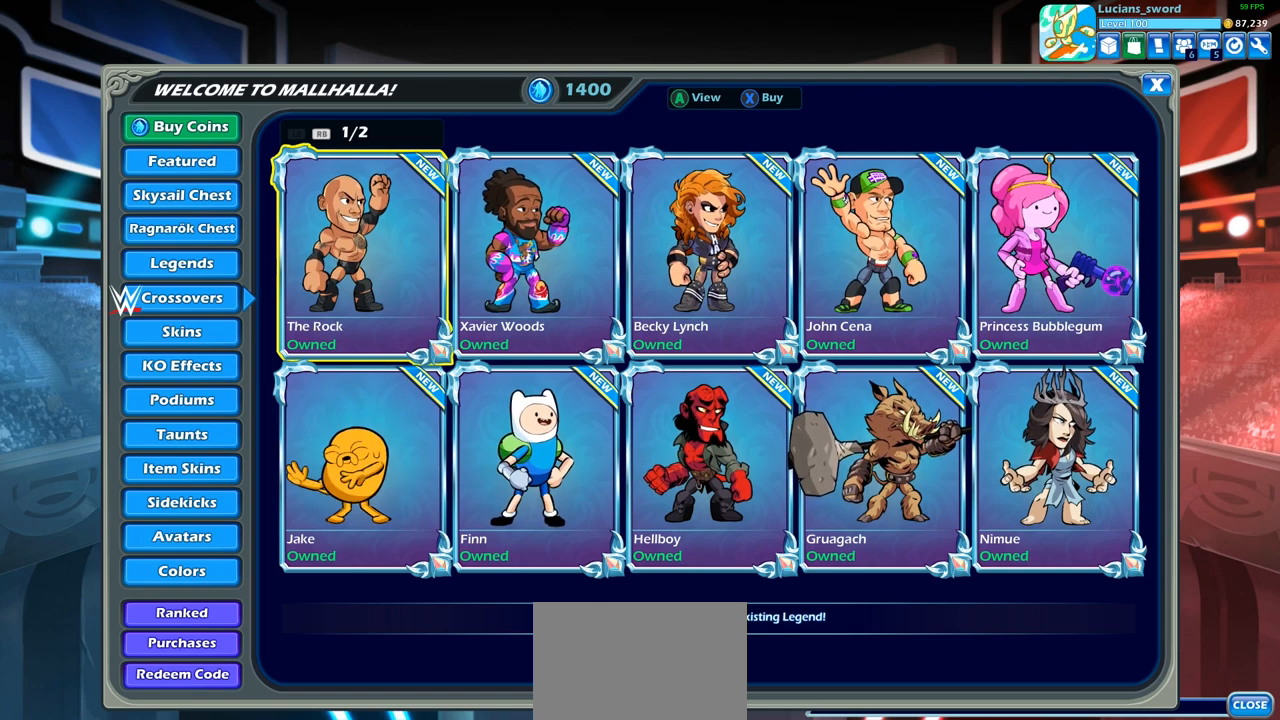
{"buttons": ["DPAD_RIGHT"], "left_stick": "center", "right_stick": "center", "events": [[450, "DPAD_RIGHT", "down"]]}
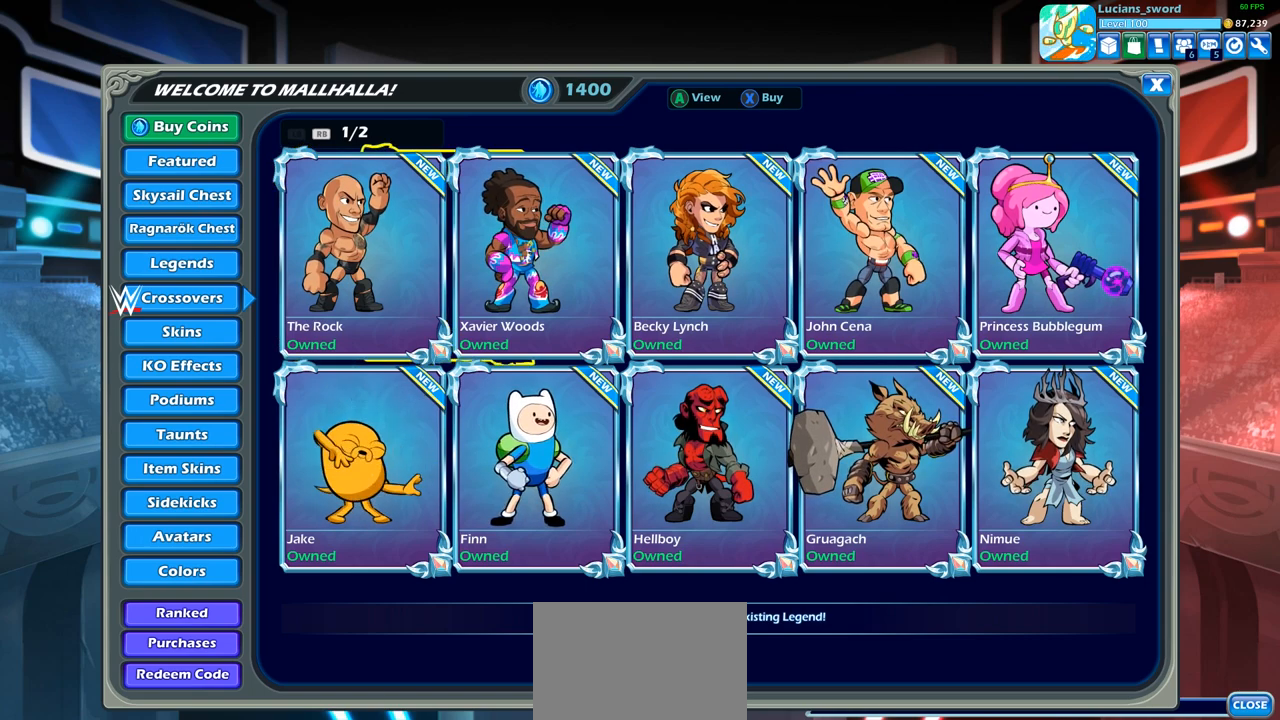
{"buttons": [], "left_stick": "center", "right_stick": "center", "events": [[83, "DPAD_RIGHT", "up"]]}
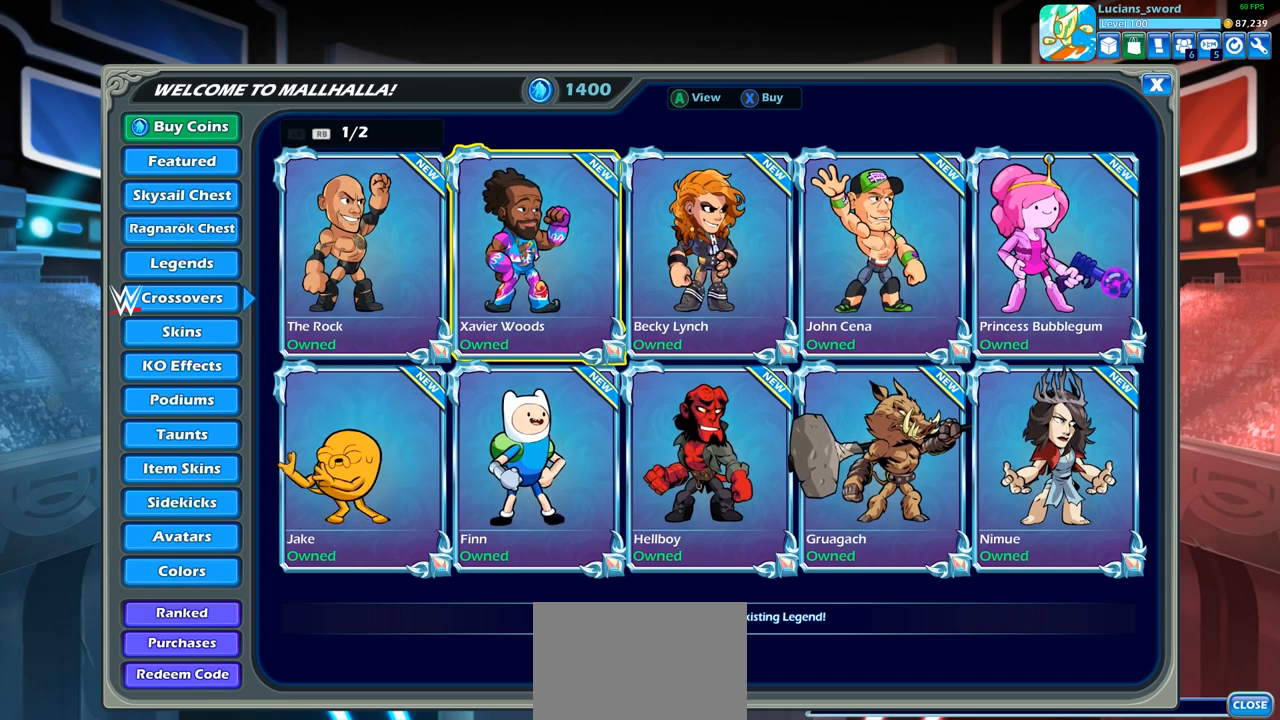
{"buttons": ["DPAD_RIGHT"], "left_stick": "center", "right_stick": "center", "events": [[283, "DPAD_RIGHT", "down"], [417, "DPAD_RIGHT", "up"], [500, "DPAD_RIGHT", "down"]]}
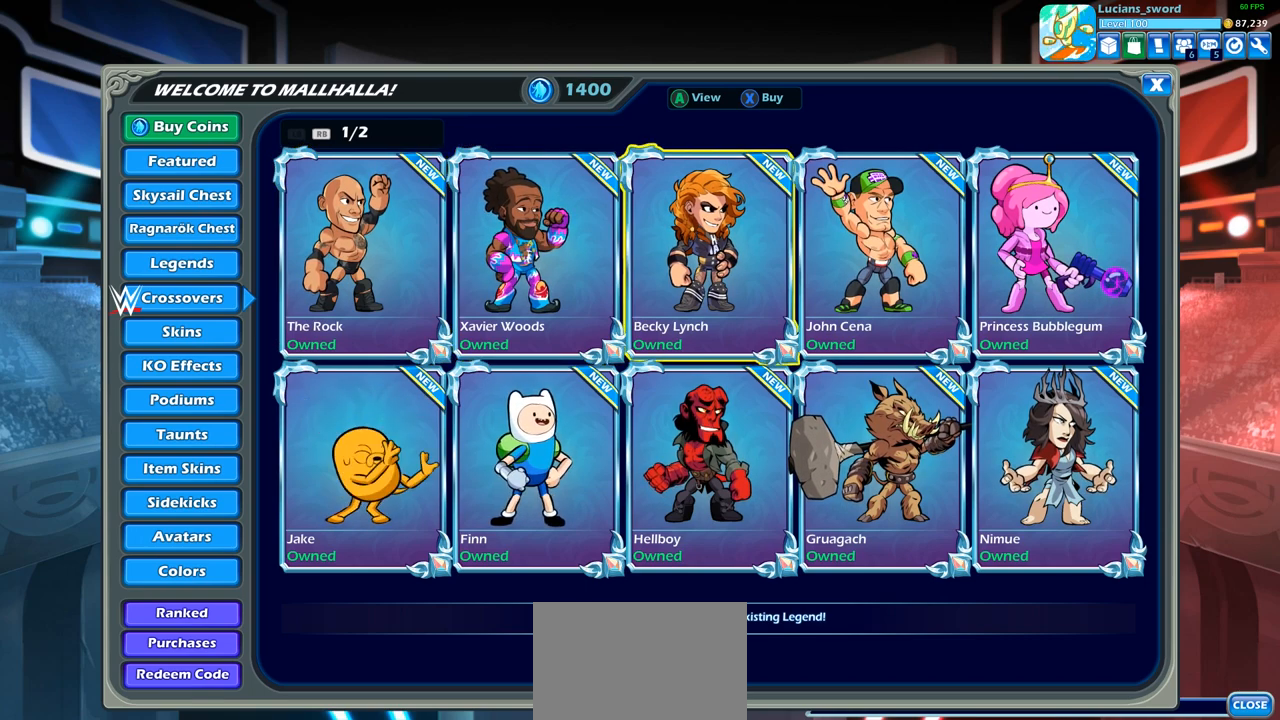
{"buttons": ["DPAD_LEFT"], "left_stick": "center", "right_stick": "center", "events": [[117, "DPAD_RIGHT", "up"], [417, "DPAD_LEFT", "down"]]}
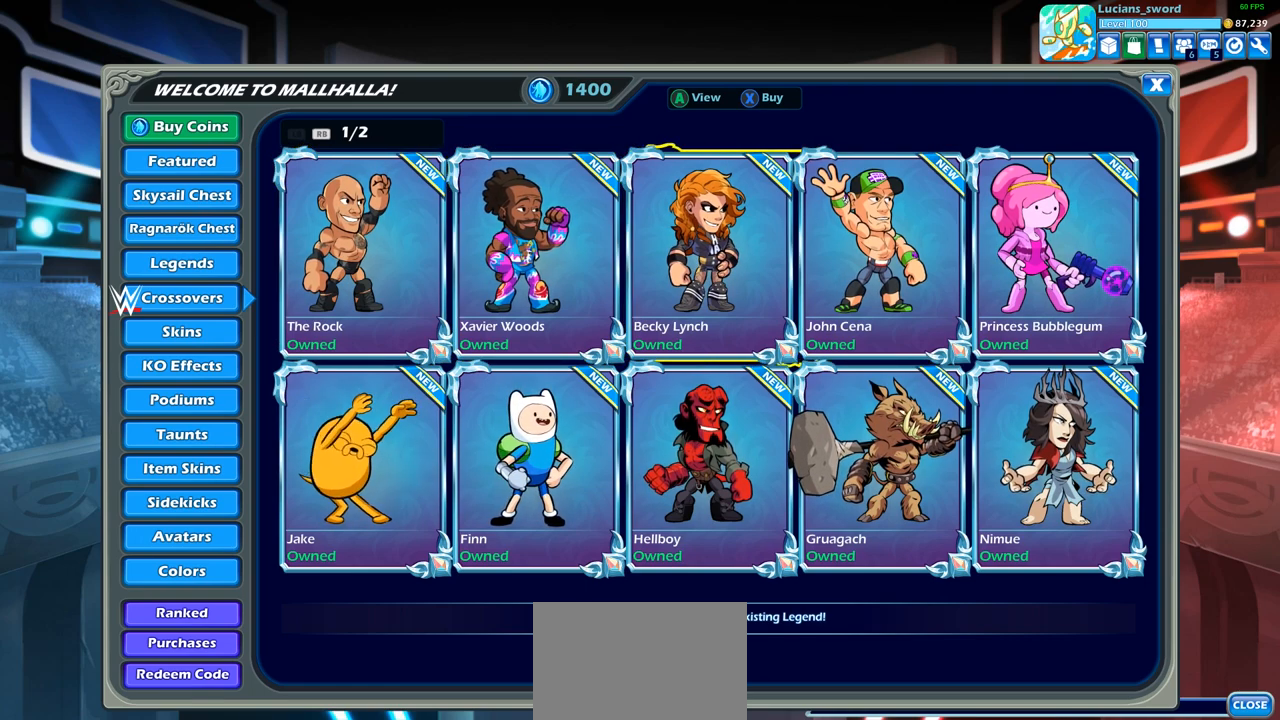
{"buttons": [], "left_stick": "center", "right_stick": "center", "events": [[17, "DPAD_LEFT", "up"], [150, "DPAD_LEFT", "down"], [267, "DPAD_LEFT", "up"], [350, "DPAD_LEFT", "down"], [467, "DPAD_LEFT", "up"]]}
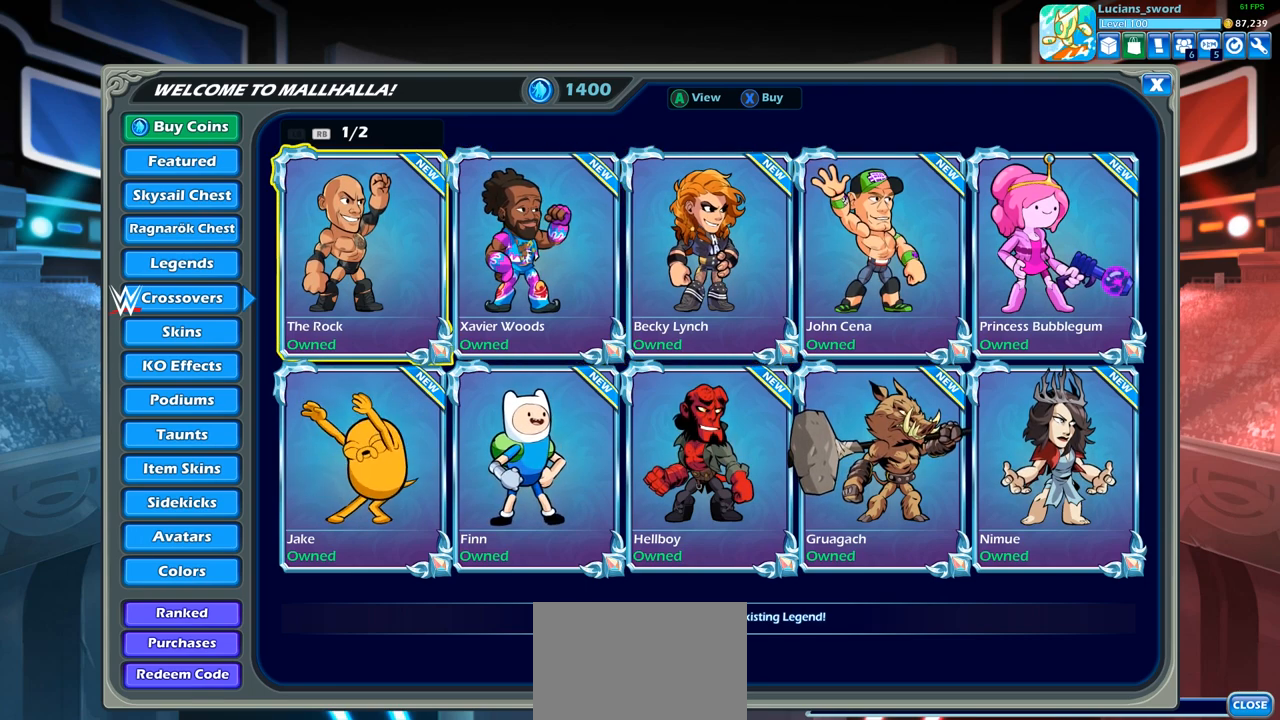
{"buttons": [], "left_stick": "center", "right_stick": "center", "events": []}
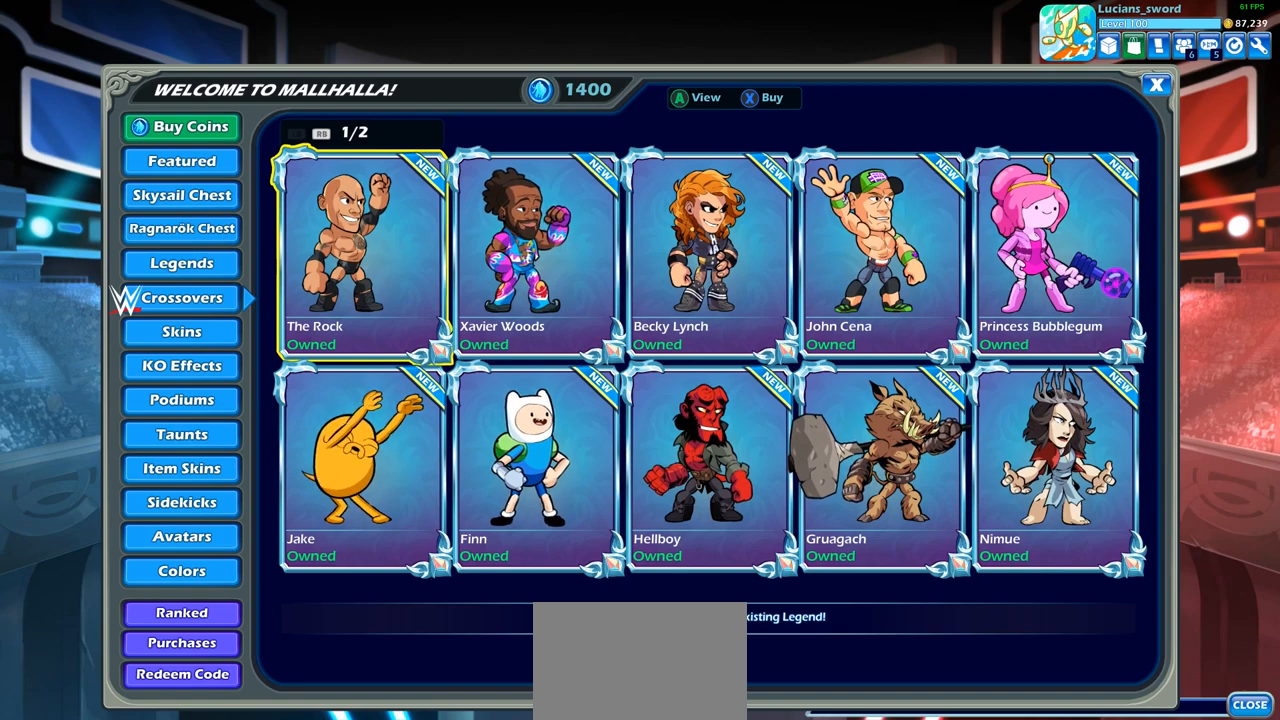
{"buttons": [], "left_stick": "center", "right_stick": "center", "events": []}
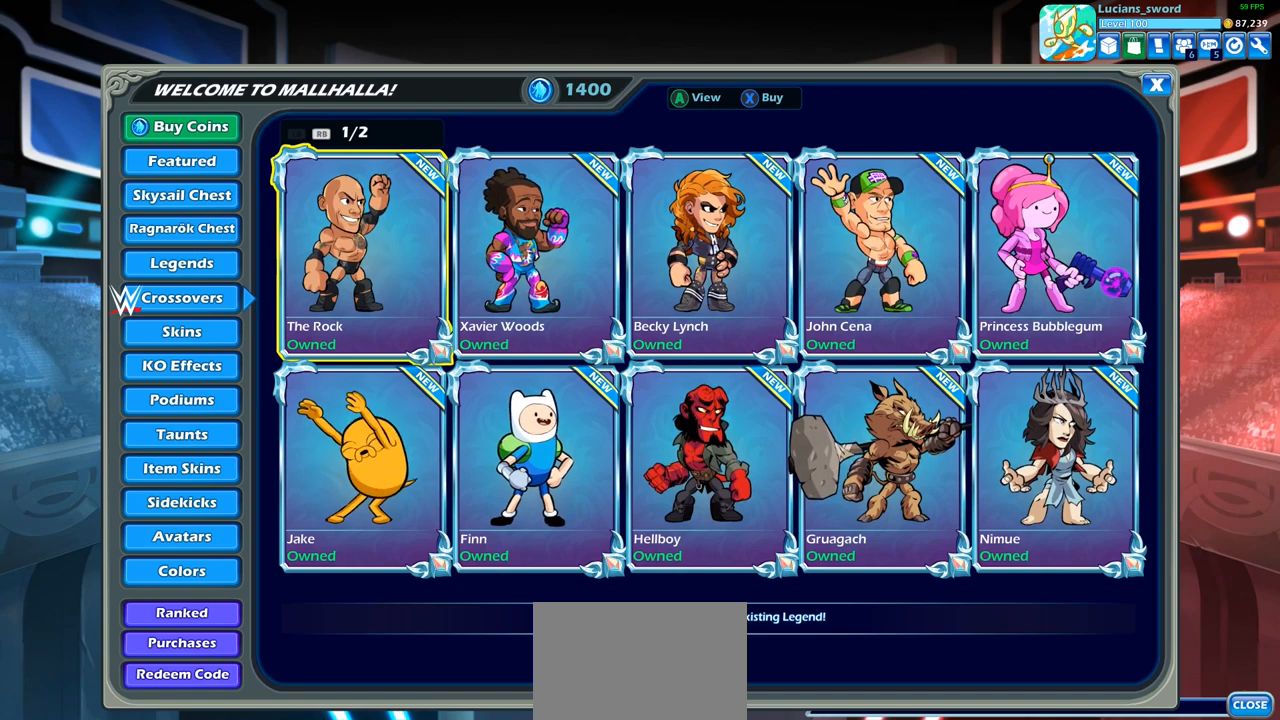
{"buttons": [], "left_stick": "center", "right_stick": "center", "events": []}
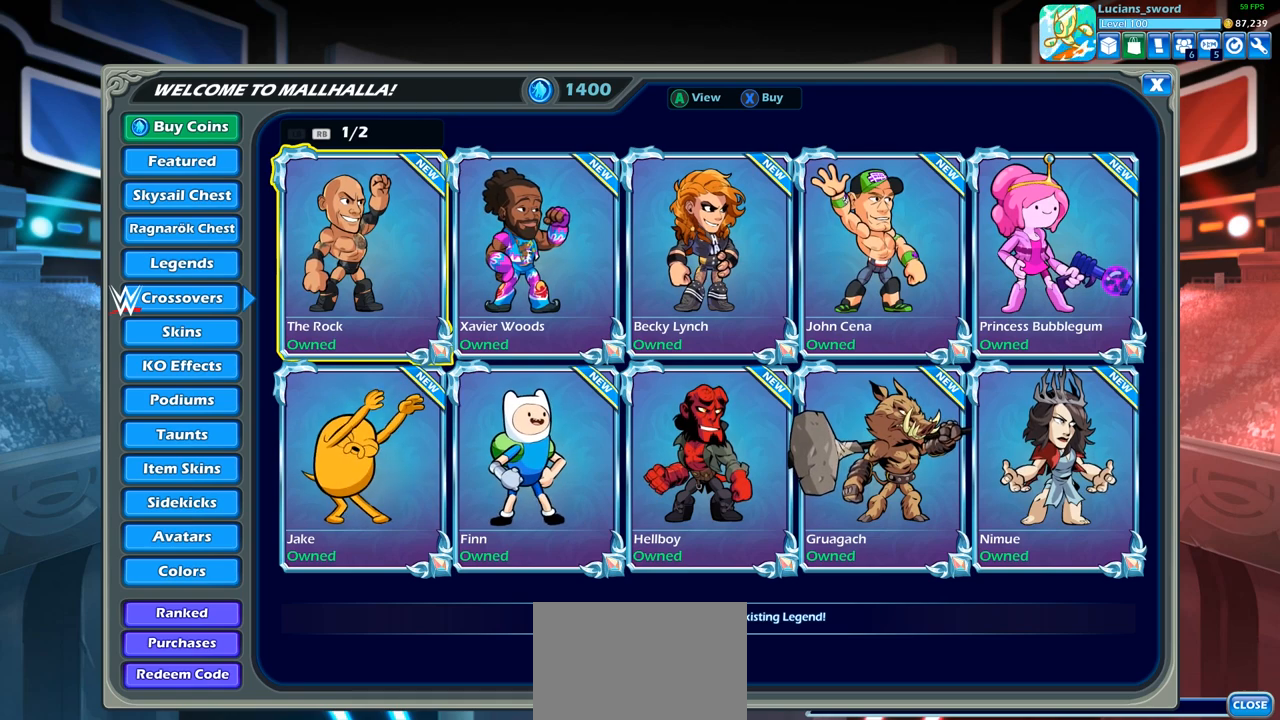
{"buttons": [], "left_stick": "center", "right_stick": "center", "events": []}
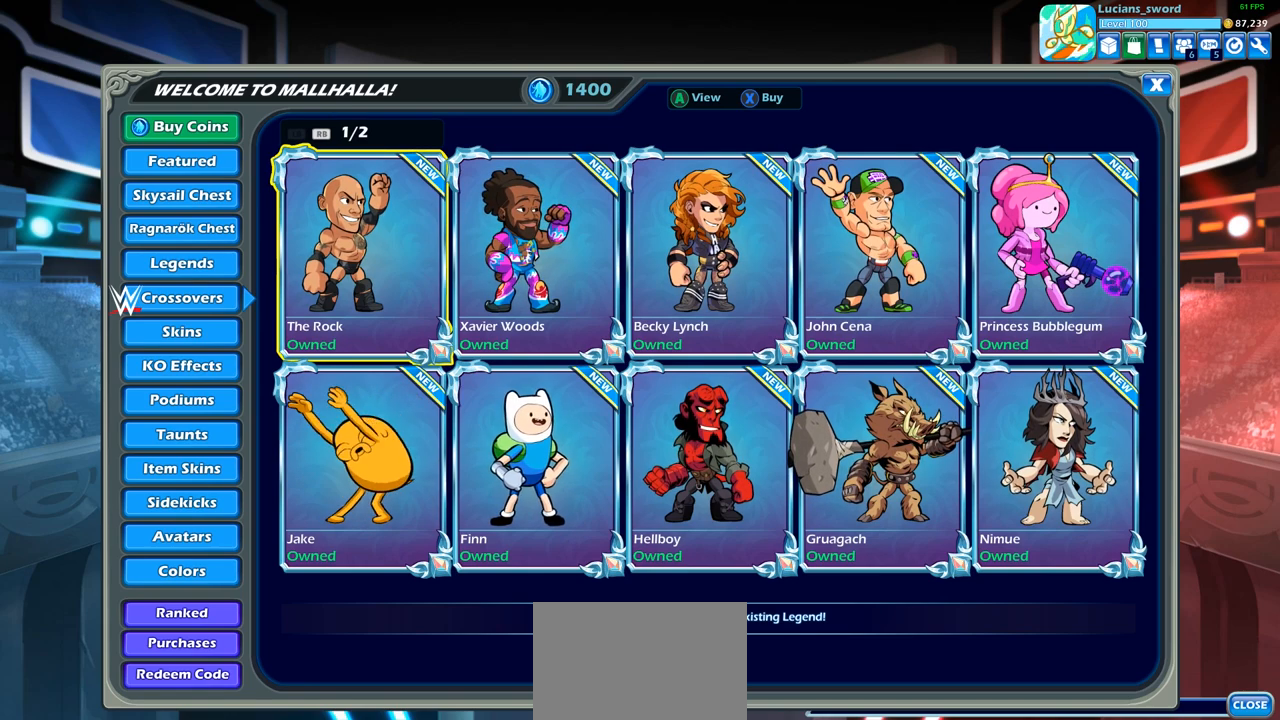
{"buttons": [], "left_stick": "center", "right_stick": "center", "events": []}
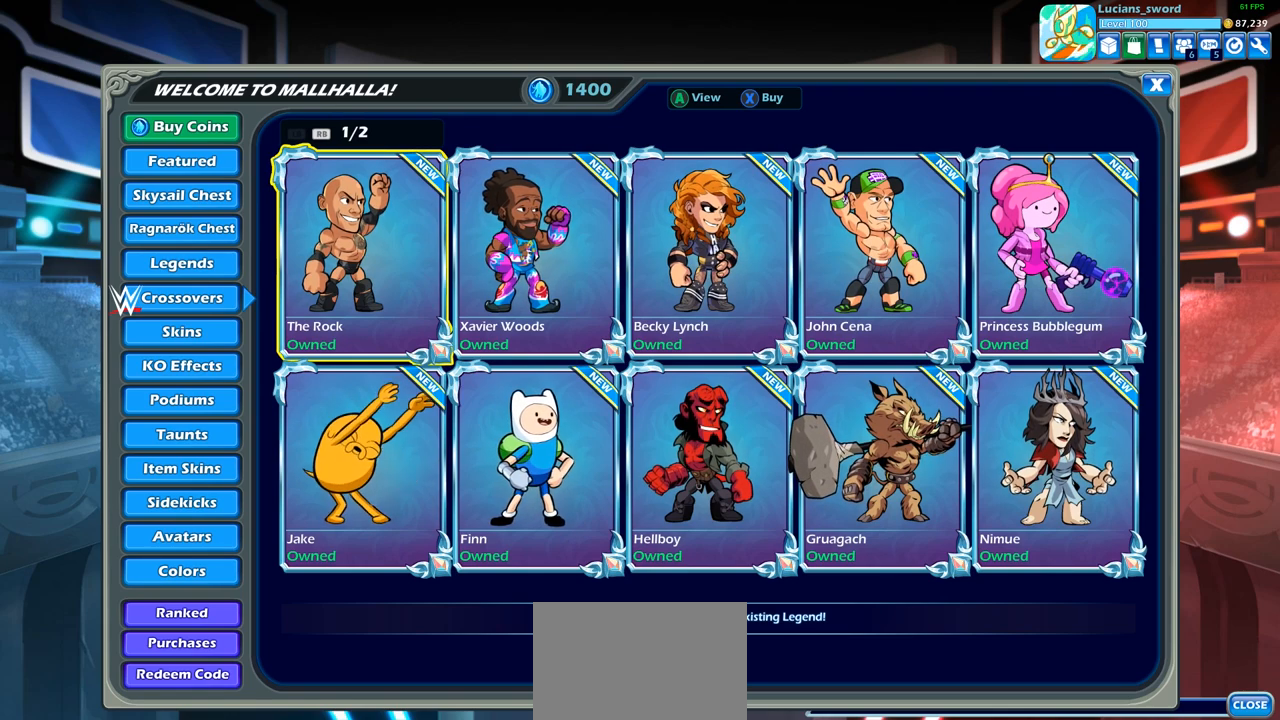
{"buttons": [], "left_stick": "center", "right_stick": "center", "events": []}
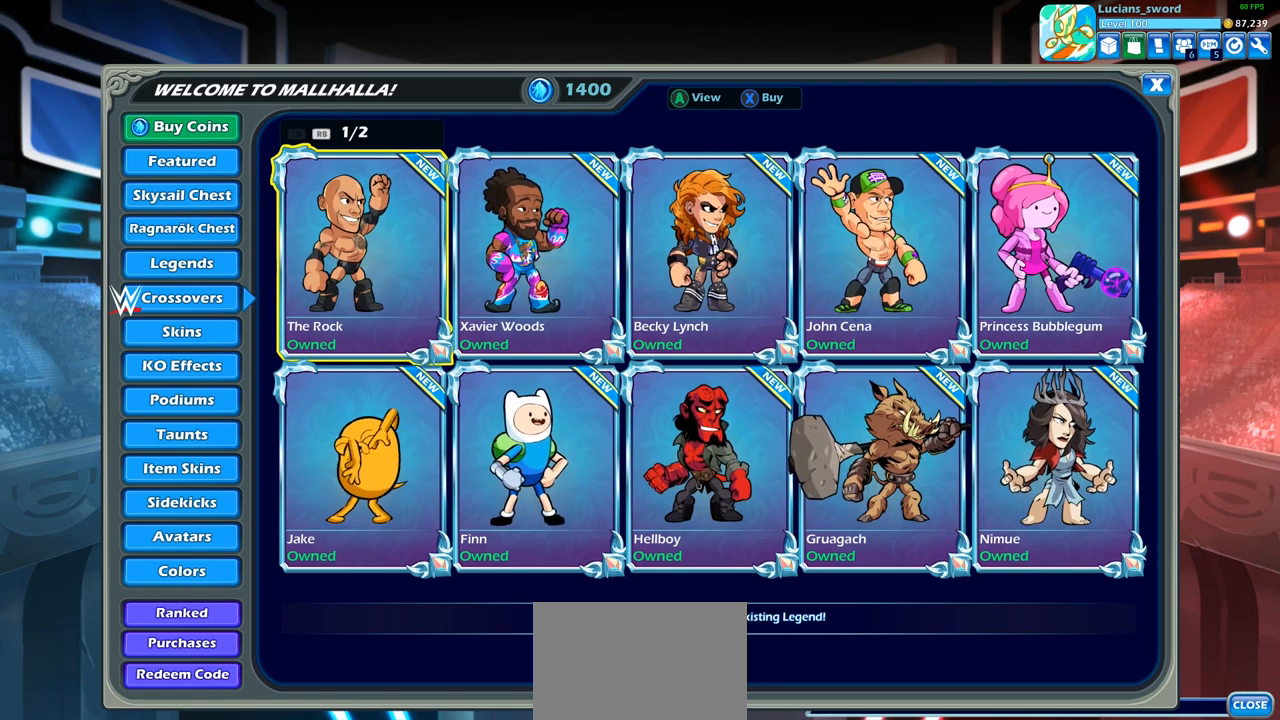
{"buttons": [], "left_stick": "center", "right_stick": "center", "events": []}
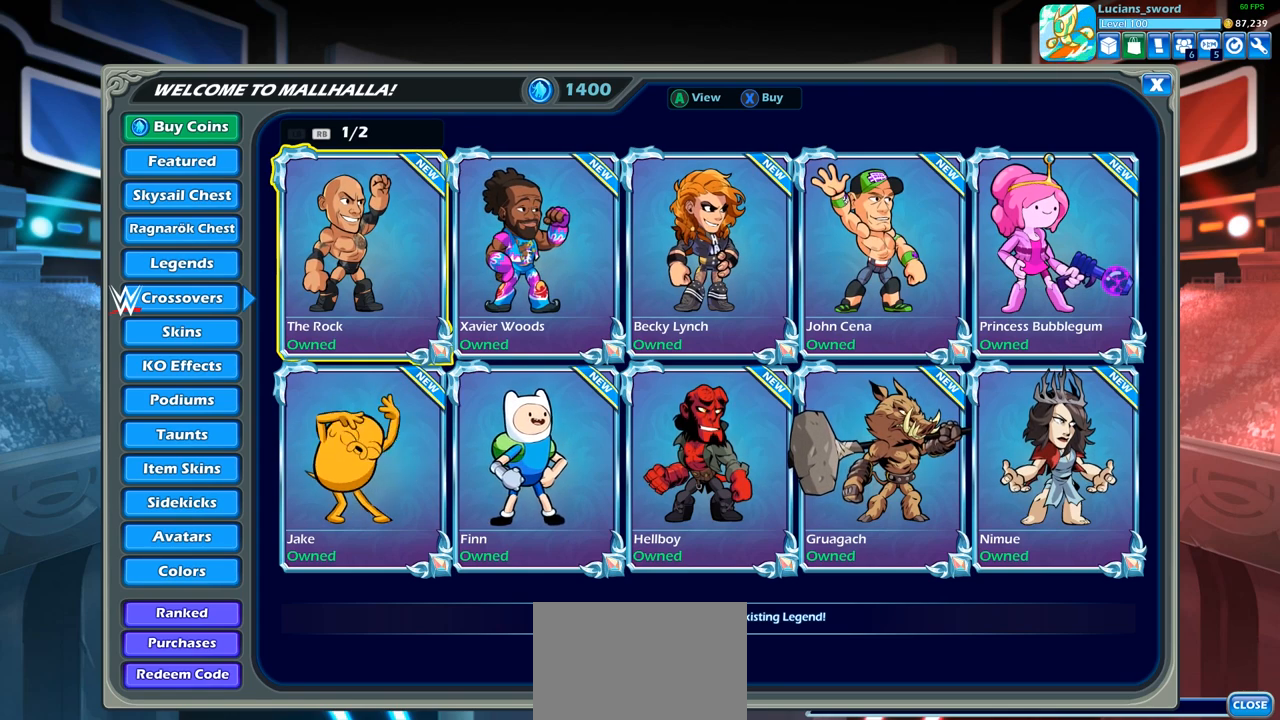
{"buttons": [], "left_stick": "center", "right_stick": "center", "events": [[100, "DPAD_RIGHT", "down"], [233, "DPAD_RIGHT", "up"]]}
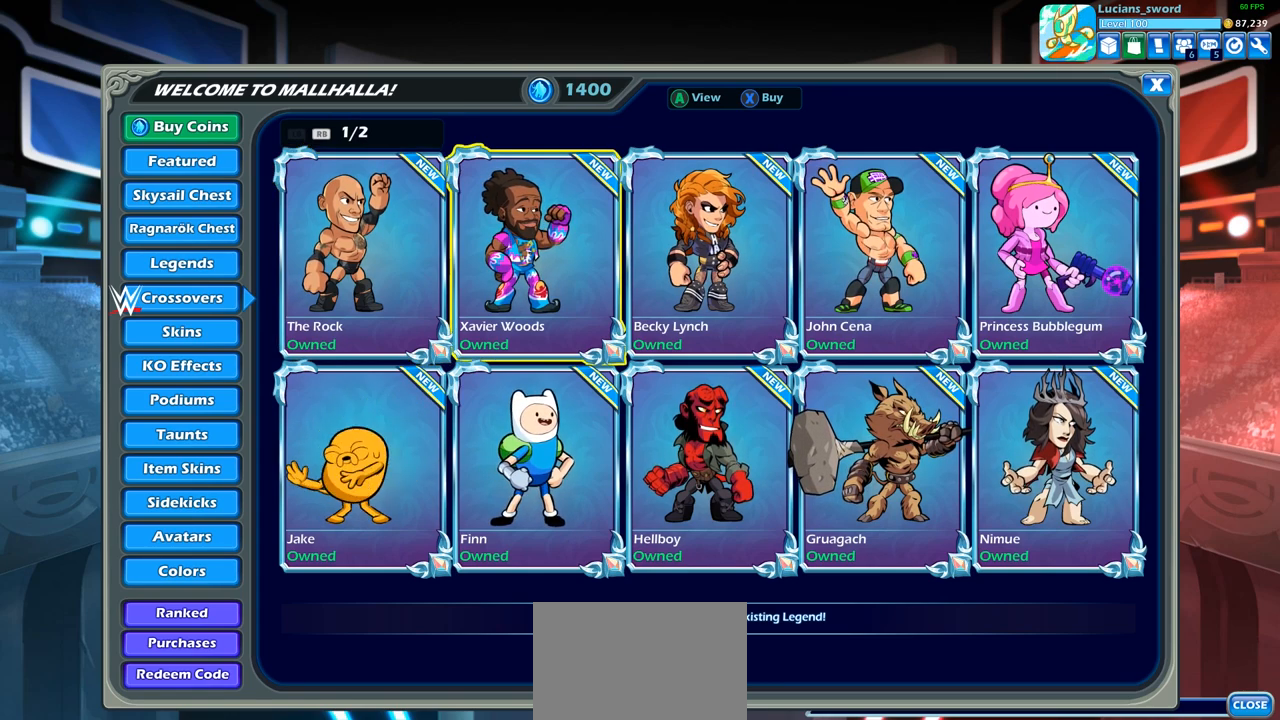
{"buttons": [], "left_stick": "center", "right_stick": "center", "events": [[17, "DPAD_LEFT", "down"], [133, "DPAD_LEFT", "up"]]}
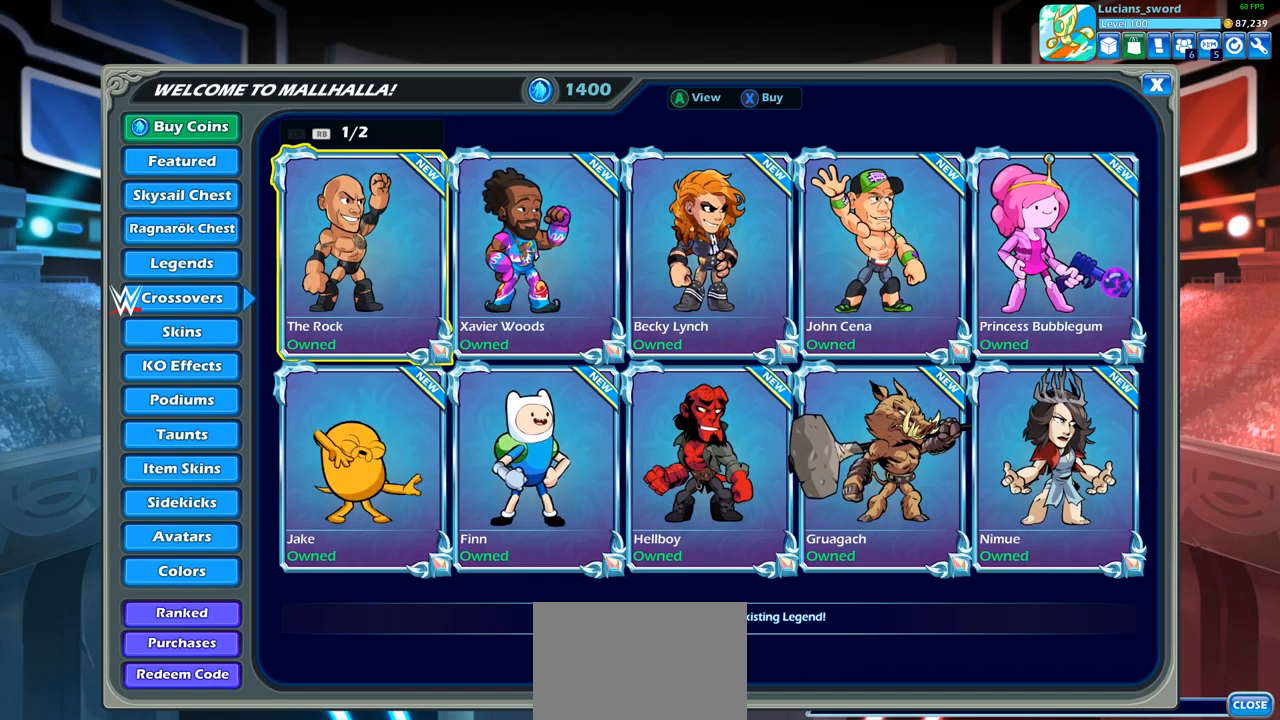
{"buttons": [], "left_stick": "center", "right_stick": "center", "events": []}
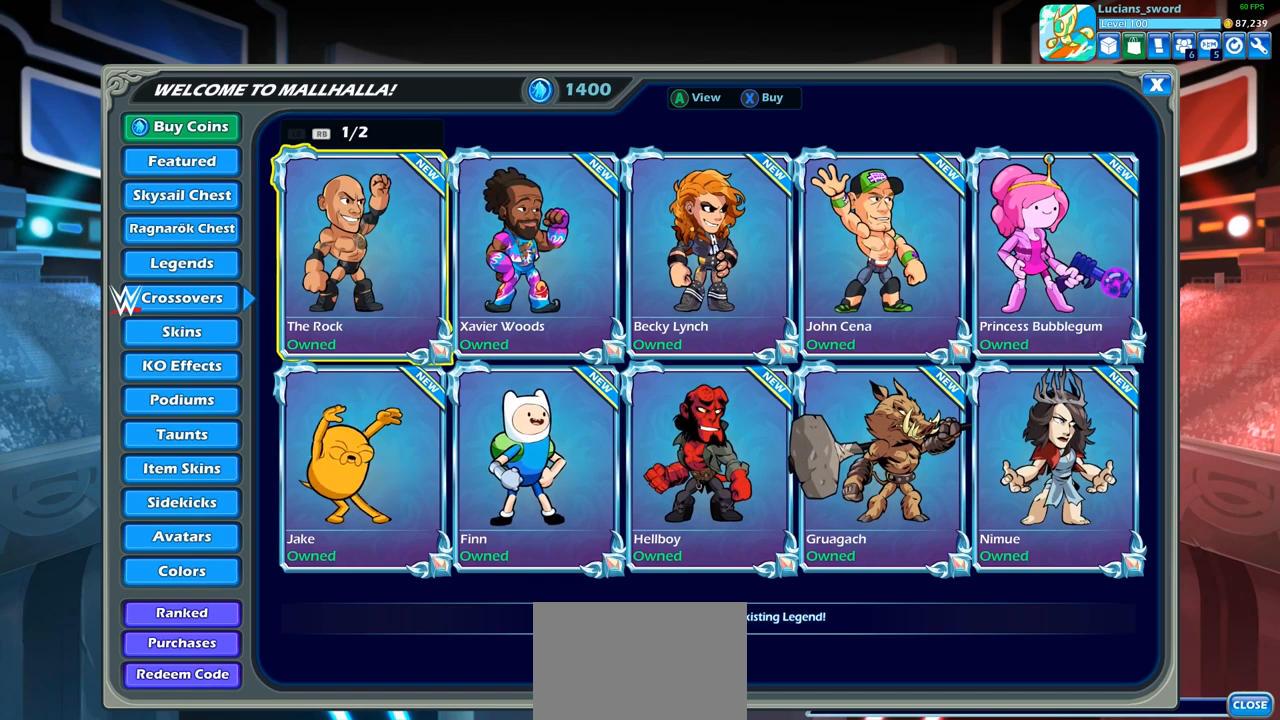
{"buttons": [], "left_stick": "center", "right_stick": "center", "events": [[333, "DPAD_RIGHT", "down"], [450, "DPAD_RIGHT", "up"]]}
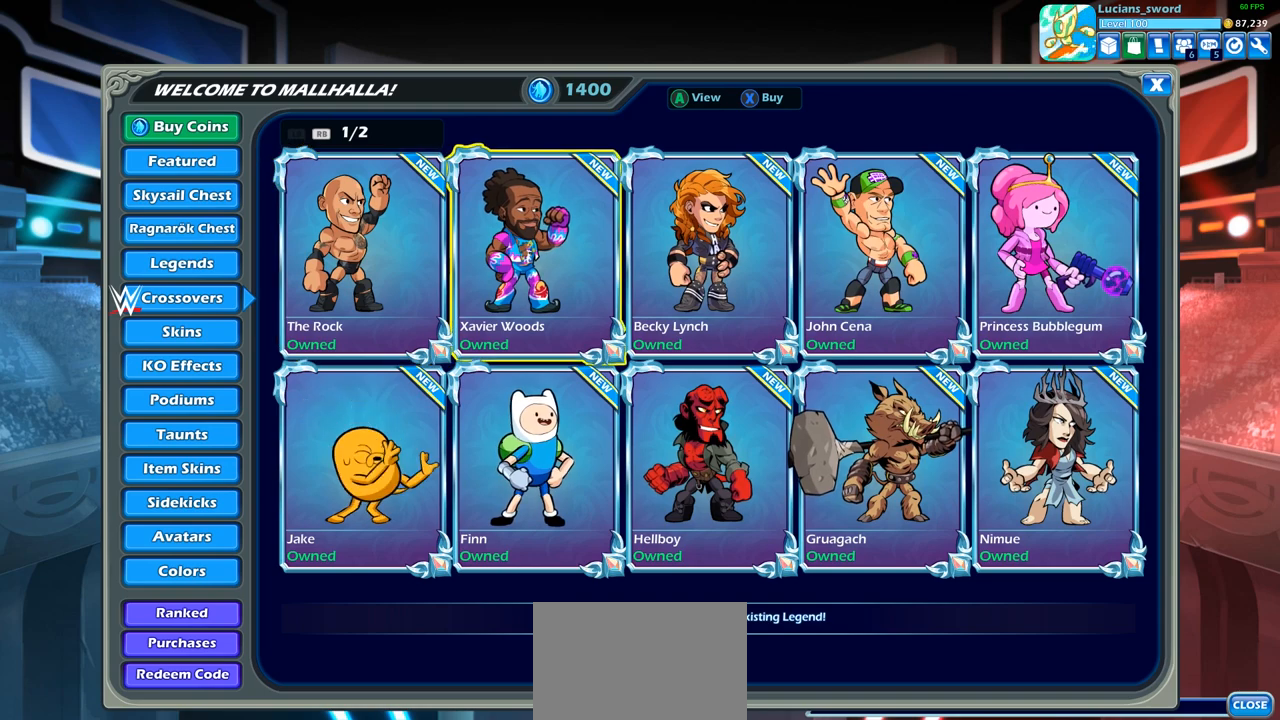
{"buttons": [], "left_stick": "center", "right_stick": "center", "events": [[83, "DPAD_RIGHT", "down"], [200, "DPAD_RIGHT", "up"], [383, "DPAD_RIGHT", "down"], [500, "DPAD_RIGHT", "up"]]}